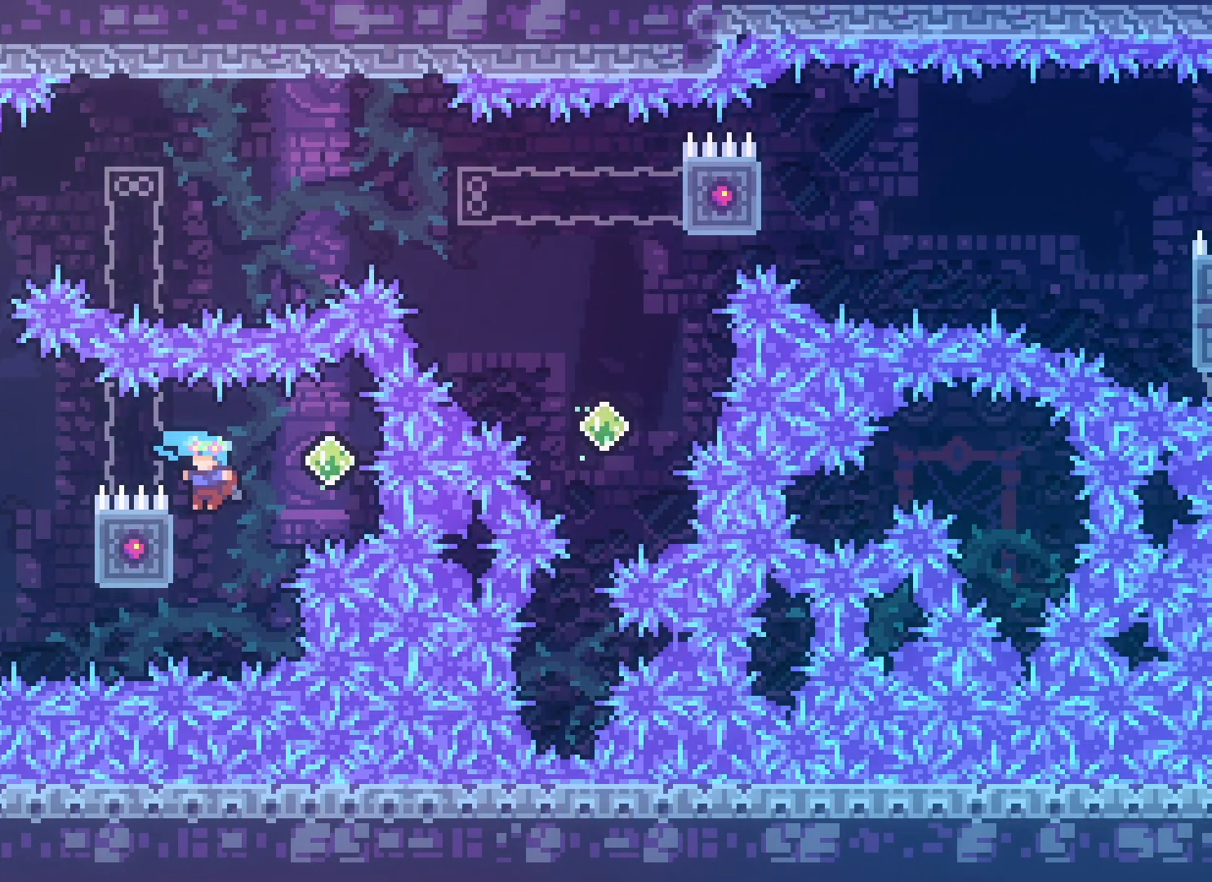
Gameplay with keyboard; each line is a JSON object with the keys held at the frame after it. "events" lists presses ("down") and releases ("up") of "climb", "climb2", "dash", "demo", "down", "grab", "jump", "jump2", "left", "pause", "right" and "up" between this image and that frame as [ms after this image, input, new state], when the widget could be followed in between. No other keys are recorded. Mouse input is not recorded. Key names are as the overlay labels them; some are game actions (e.g. jump) rather than physical keys.
{"keys": ["grab", "up"], "events": [[300, "left", "up"], [300, "up", "down"]]}
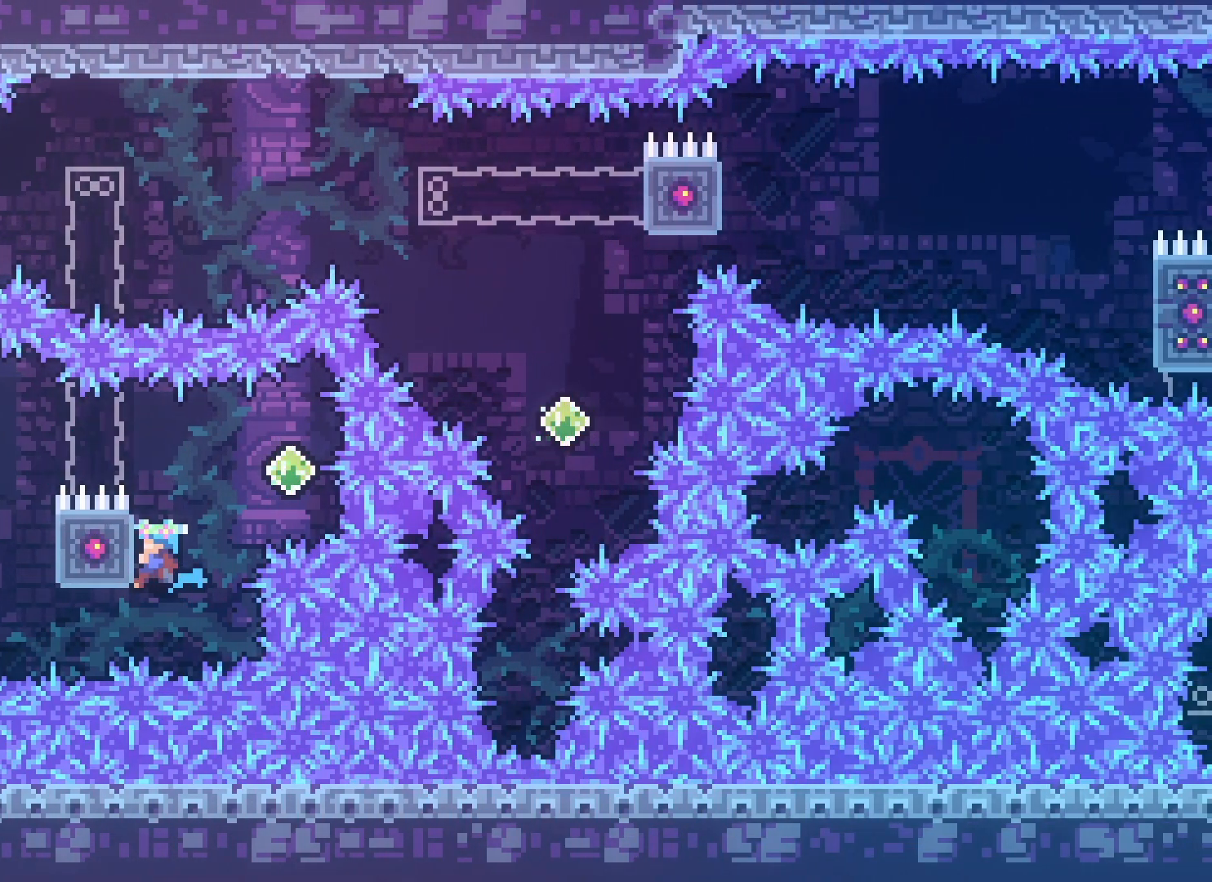
{"keys": ["jump2", "left"], "events": [[17, "up", "up"], [133, "right", "down"], [150, "jump2", "down"], [183, "grab", "up"], [250, "left", "down"], [283, "right", "up"]]}
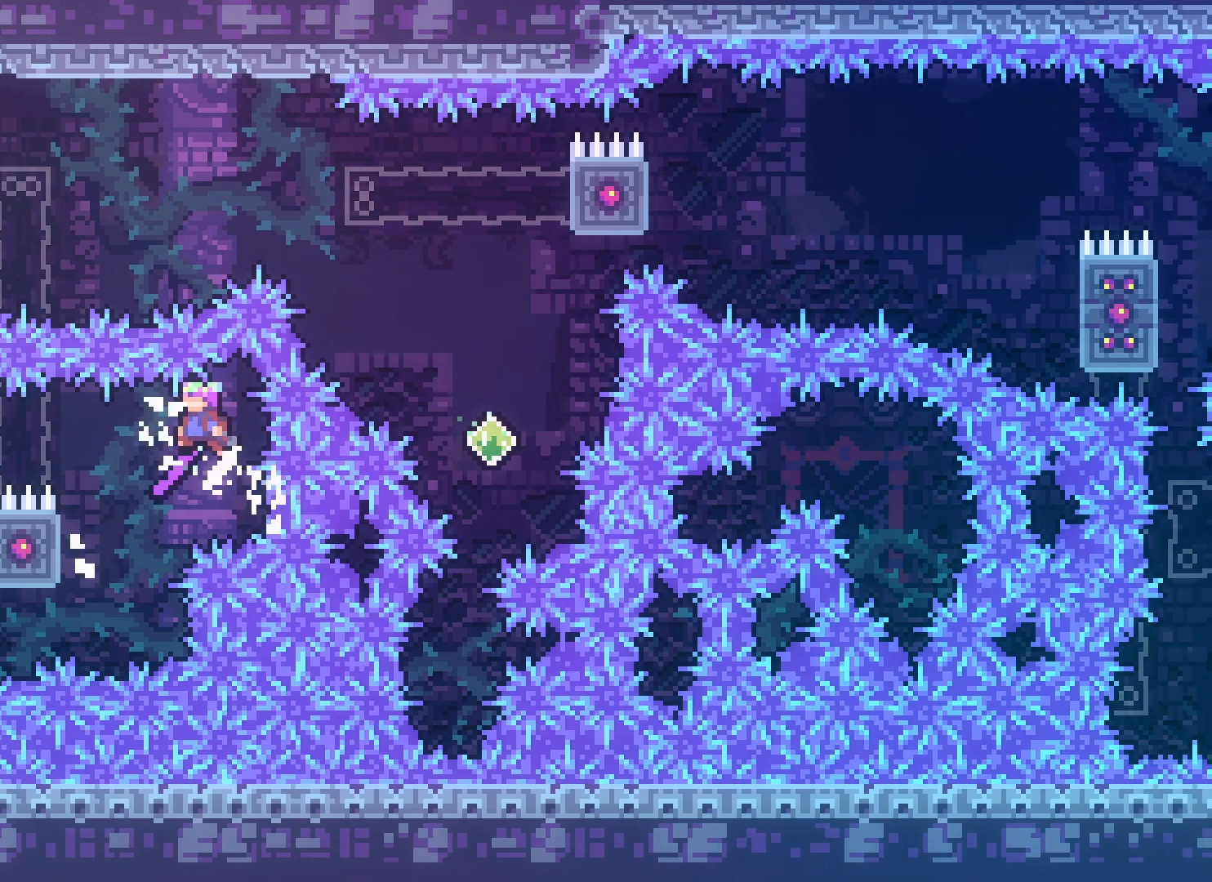
{"keys": ["grab", "left", "up"], "events": [[217, "grab", "down"], [217, "up", "down"], [233, "jump2", "up"]]}
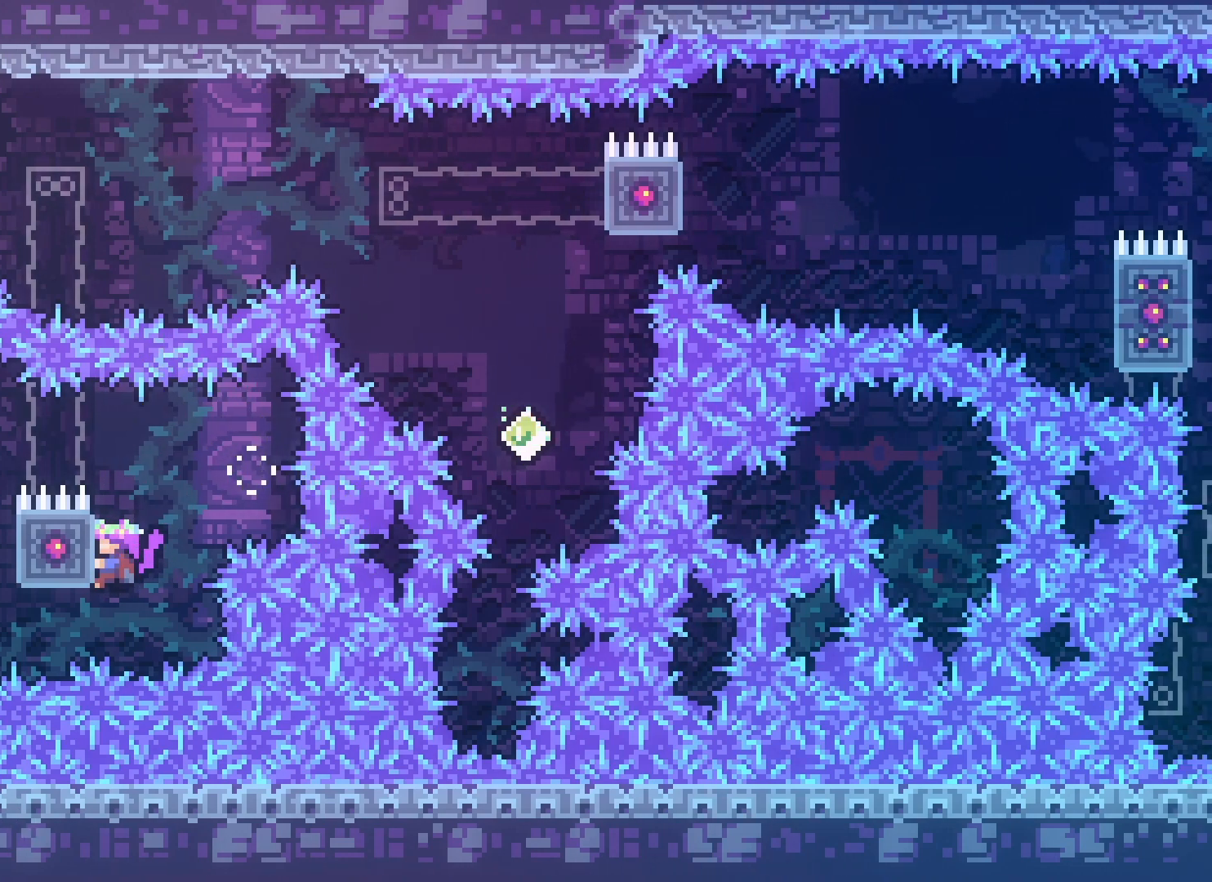
{"keys": ["right"], "events": [[67, "jump2", "down"], [83, "up", "up"], [133, "grab", "up"], [500, "jump2", "up"], [500, "left", "up"], [500, "right", "down"]]}
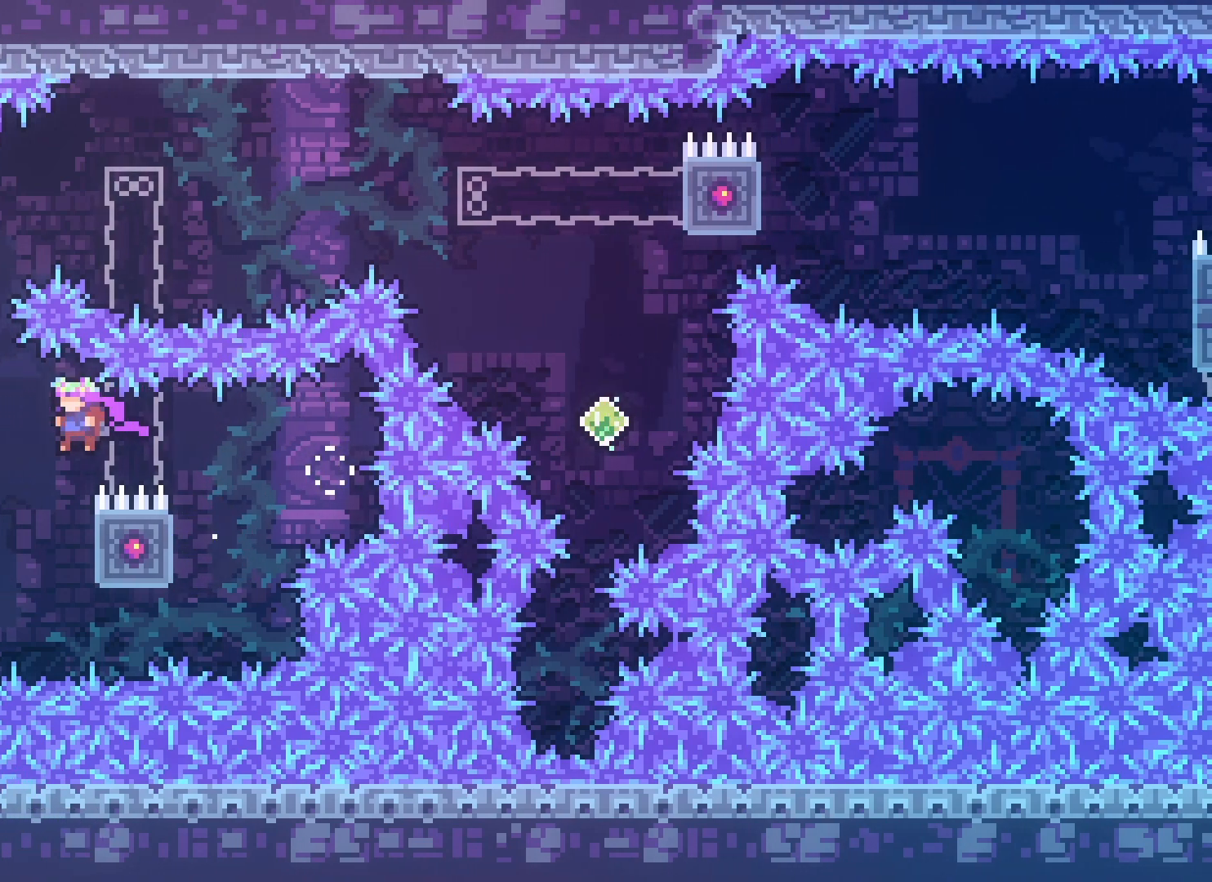
{"keys": ["grab", "up"], "events": [[100, "grab", "down"], [183, "up", "down"], [317, "right", "up"]]}
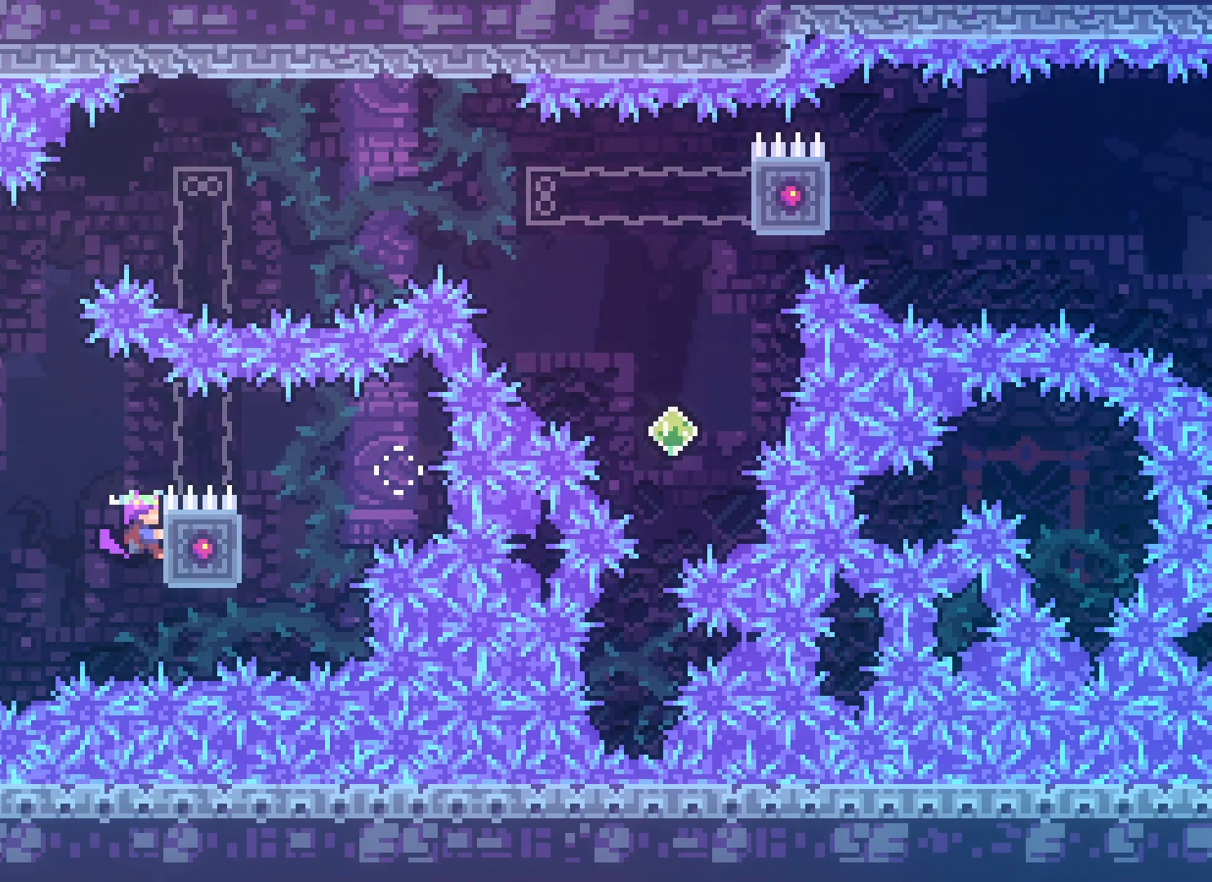
{"keys": ["jump2", "left"], "events": [[267, "up", "up"], [283, "left", "down"], [300, "jump2", "down"], [333, "grab", "up"]]}
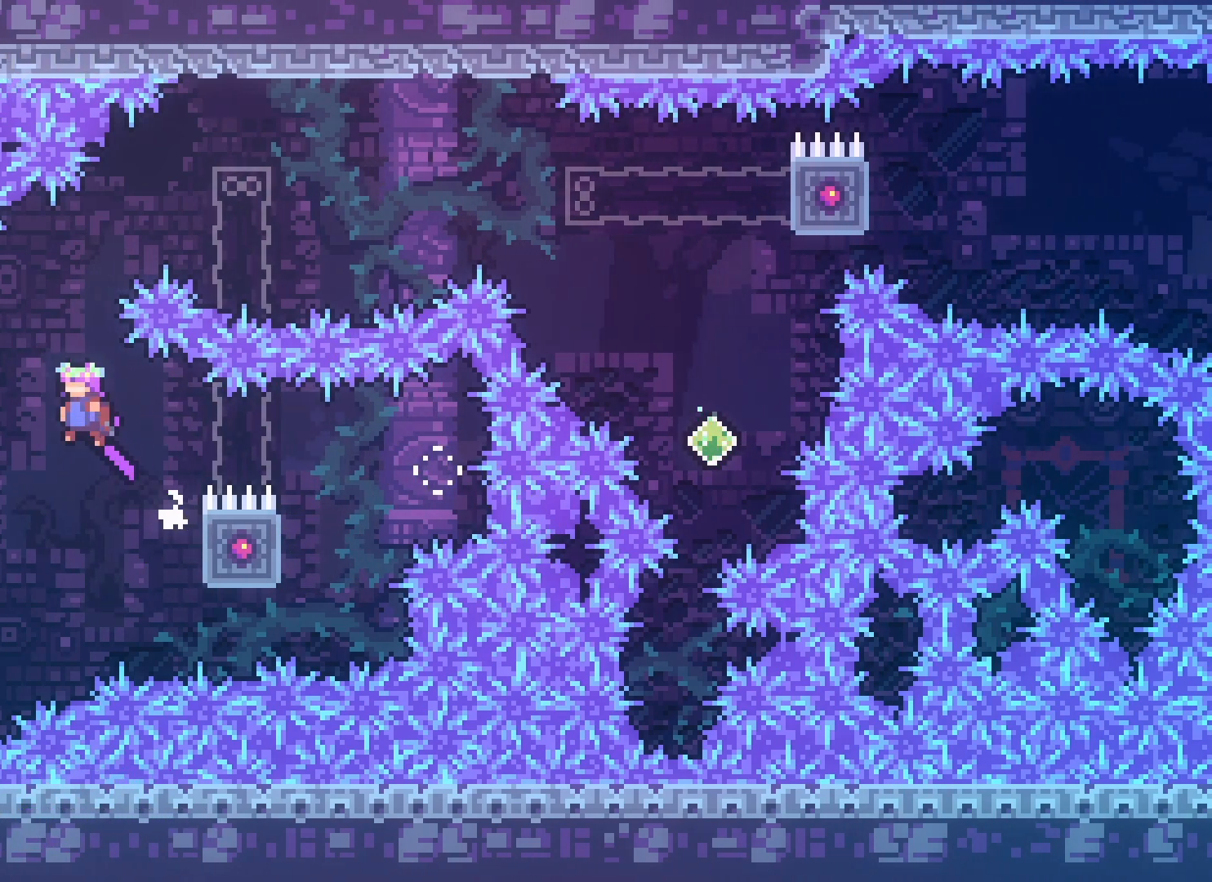
{"keys": ["grab", "right"], "events": [[200, "right", "down"], [200, "up", "down"], [217, "demo", "down"], [233, "jump2", "up"], [250, "left", "up"], [367, "demo", "up"], [467, "grab", "down"], [500, "up", "up"]]}
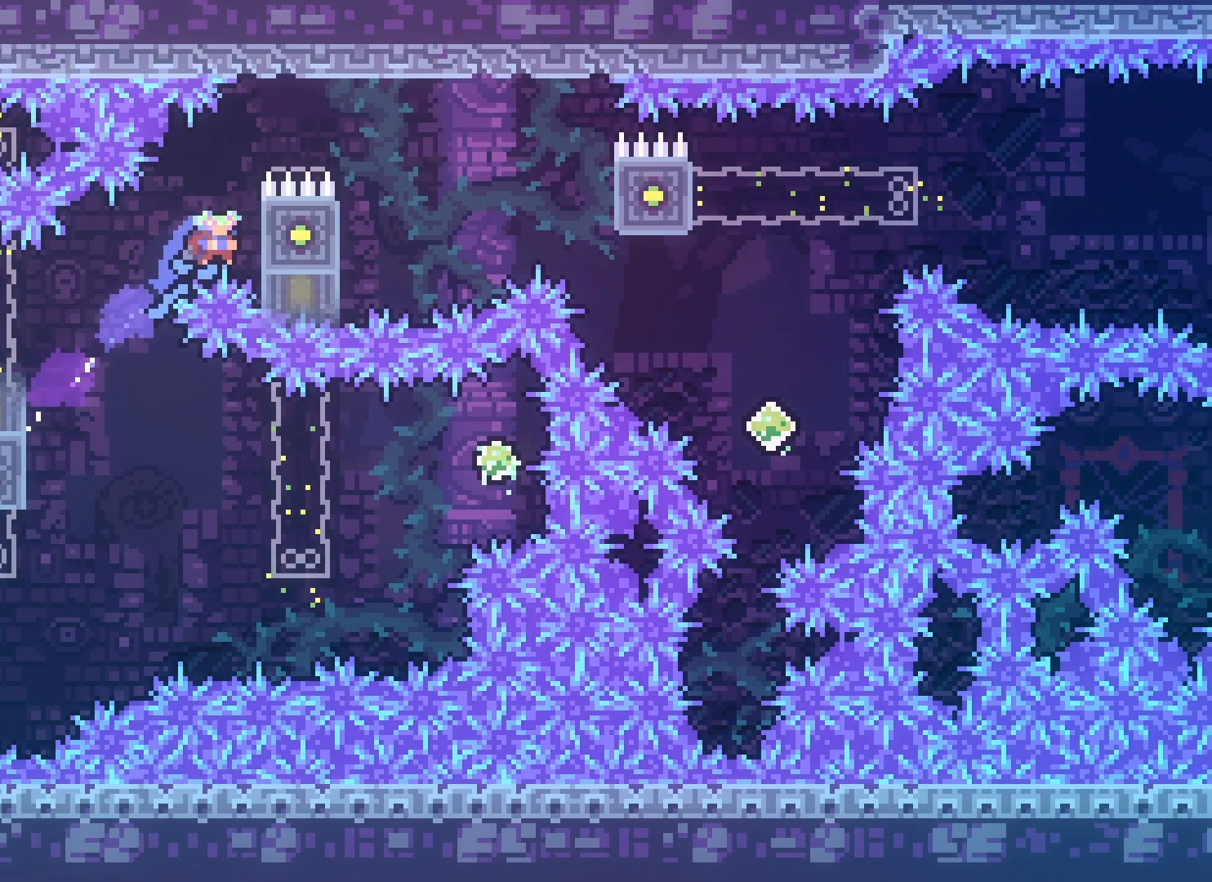
{"keys": ["grab", "jump2", "right"], "events": [[100, "jump2", "down"]]}
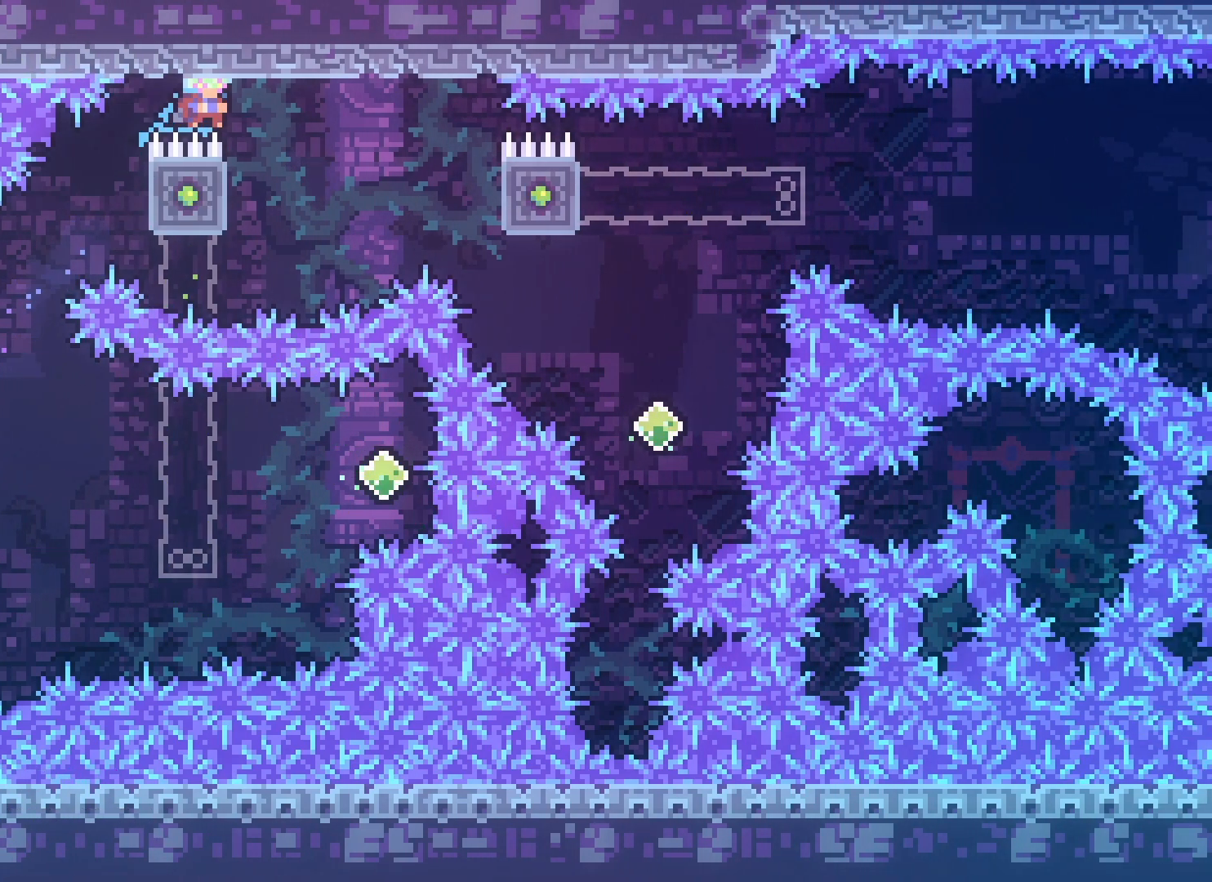
{"keys": ["jump2", "right", "up"], "events": [[67, "left", "down"], [67, "right", "up"], [83, "jump2", "up"], [400, "up", "down"], [417, "left", "up"], [417, "right", "down"], [433, "jump2", "down"], [483, "grab", "up"]]}
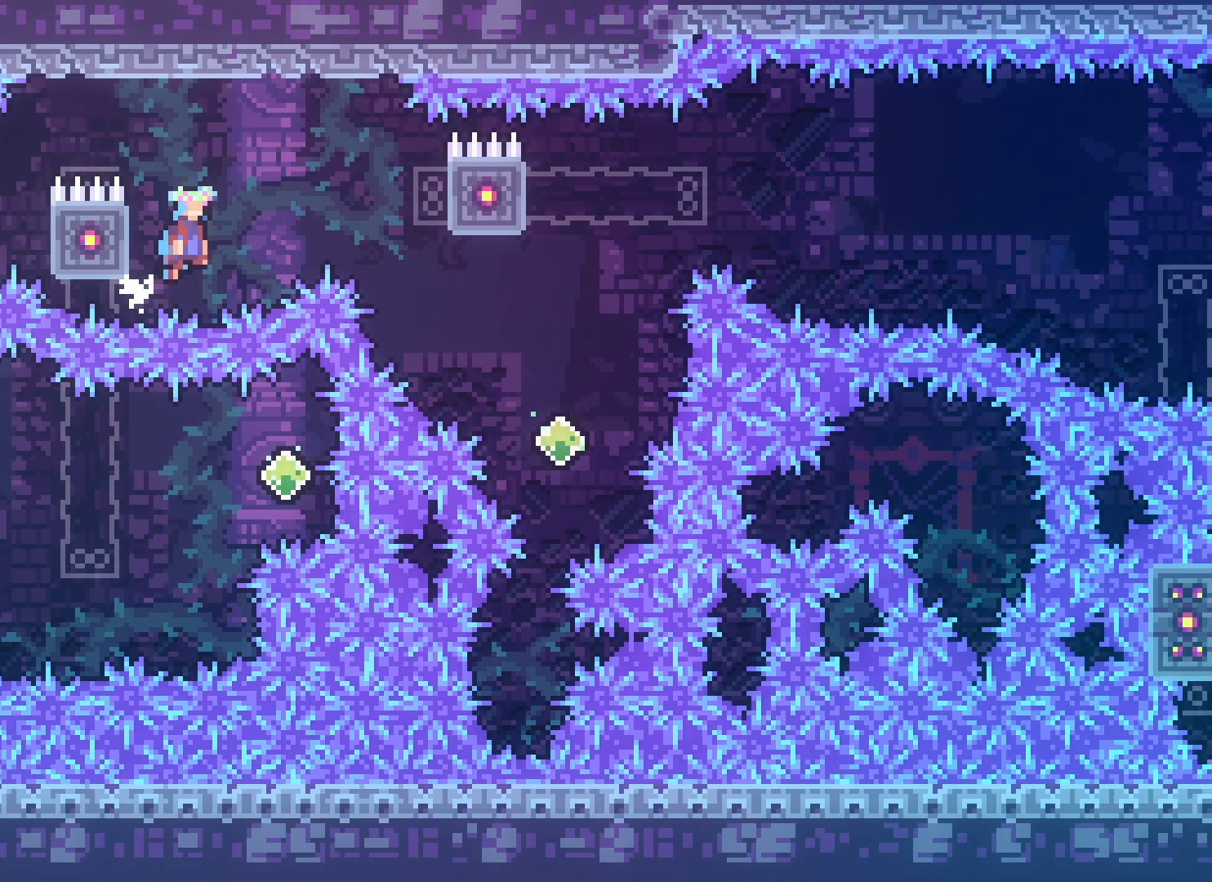
{"keys": ["jump2", "right"], "events": [[300, "up", "up"]]}
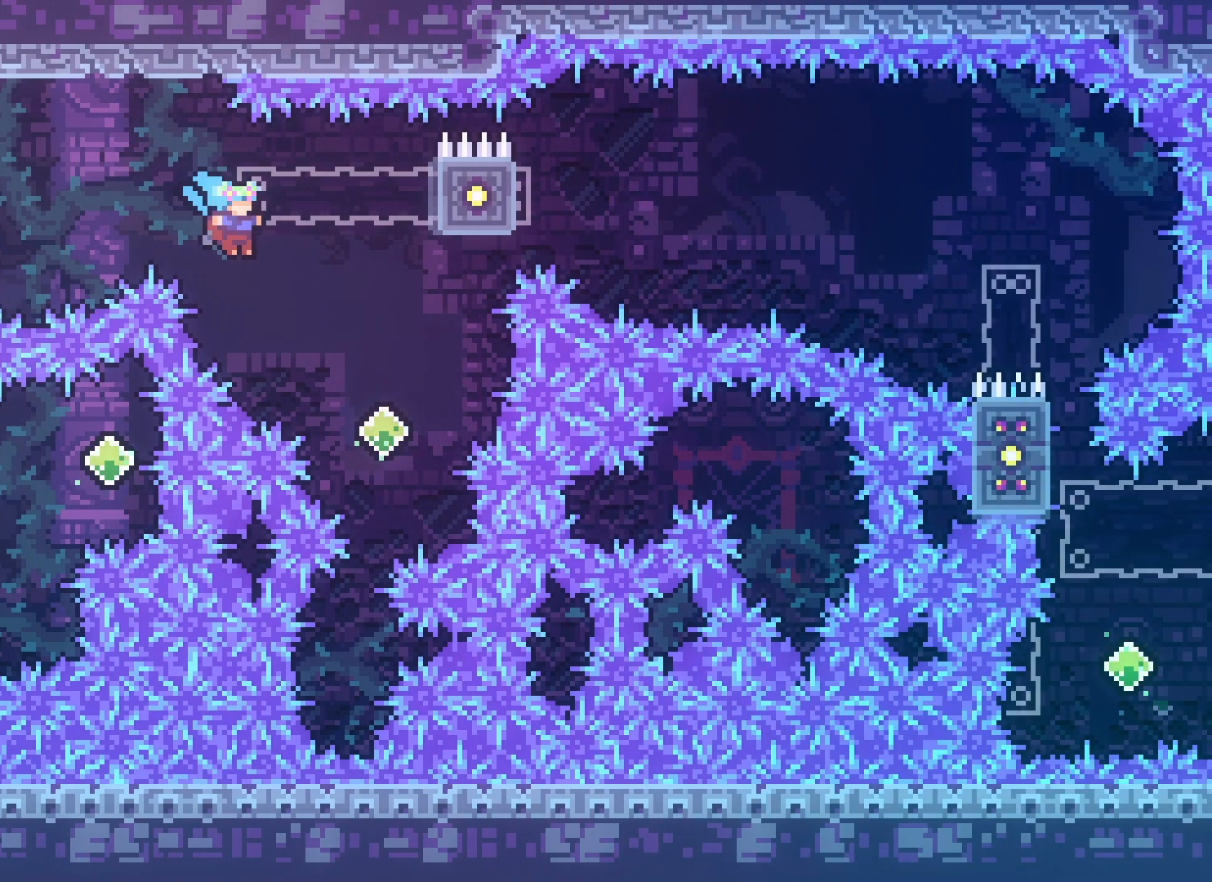
{"keys": ["jump2", "up"], "events": [[283, "up", "down"], [317, "dash", "down"], [317, "right", "up"], [450, "dash", "up"]]}
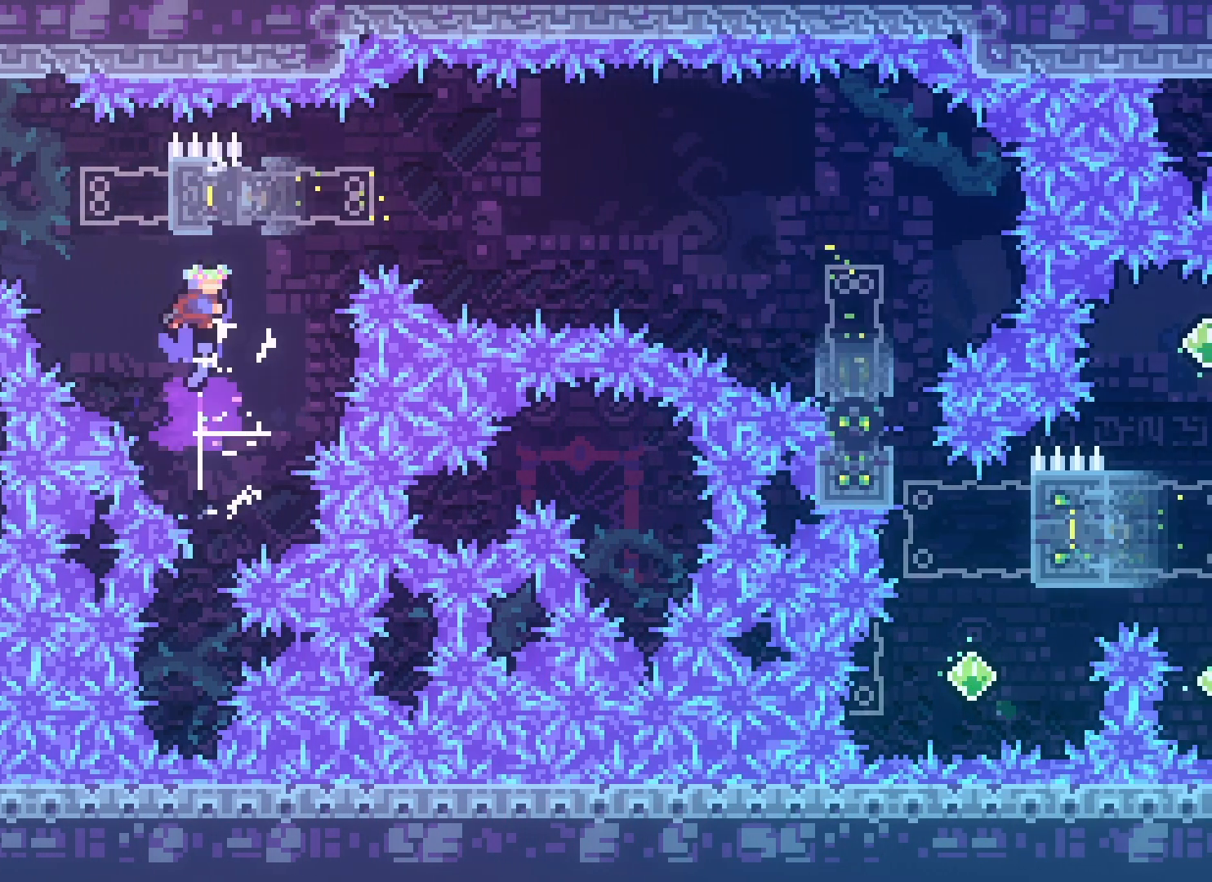
{"keys": ["down", "grab"], "events": [[100, "left", "down"], [200, "grab", "down"], [233, "jump2", "up"], [300, "up", "up"], [317, "left", "up"], [483, "down", "down"]]}
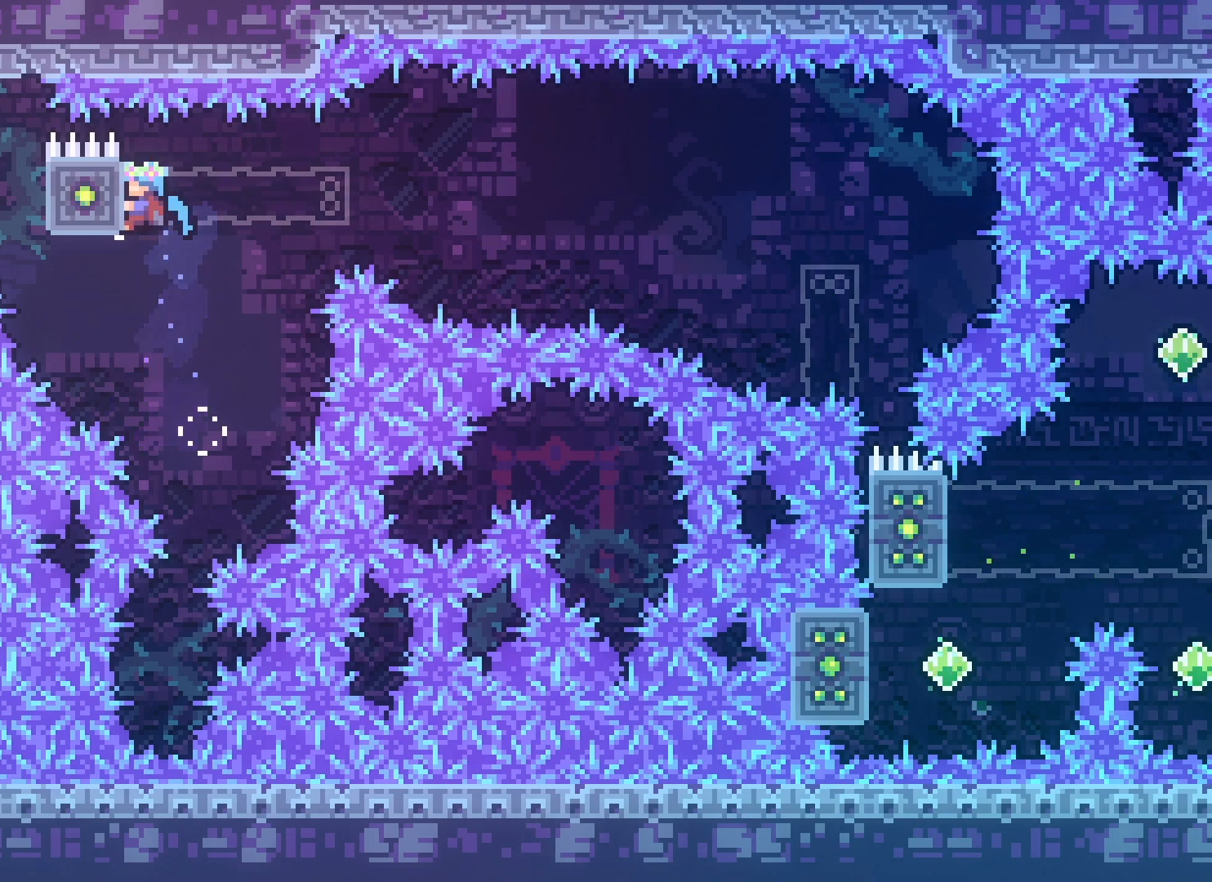
{"keys": ["grab"], "events": [[33, "down", "up"]]}
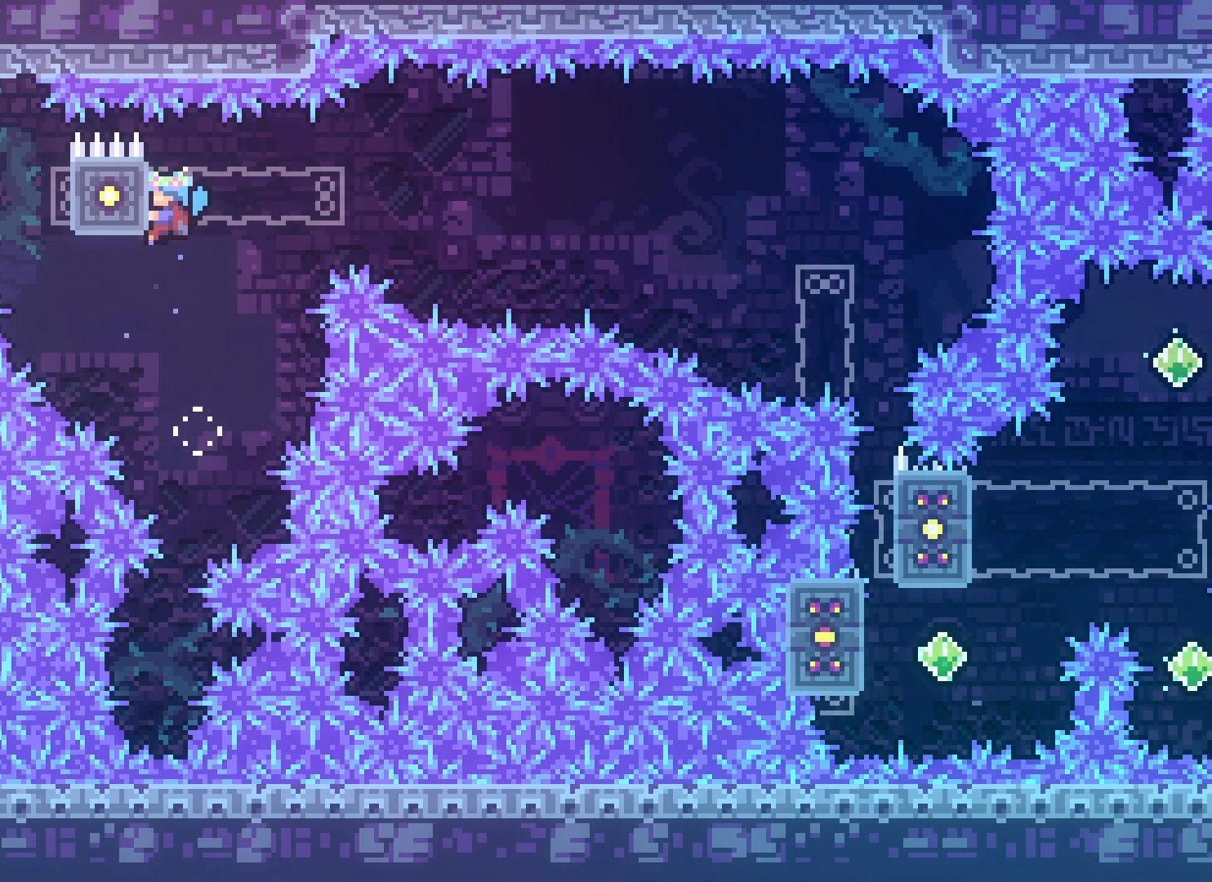
{"keys": ["grab"], "events": [[350, "down", "down"], [417, "down", "up"]]}
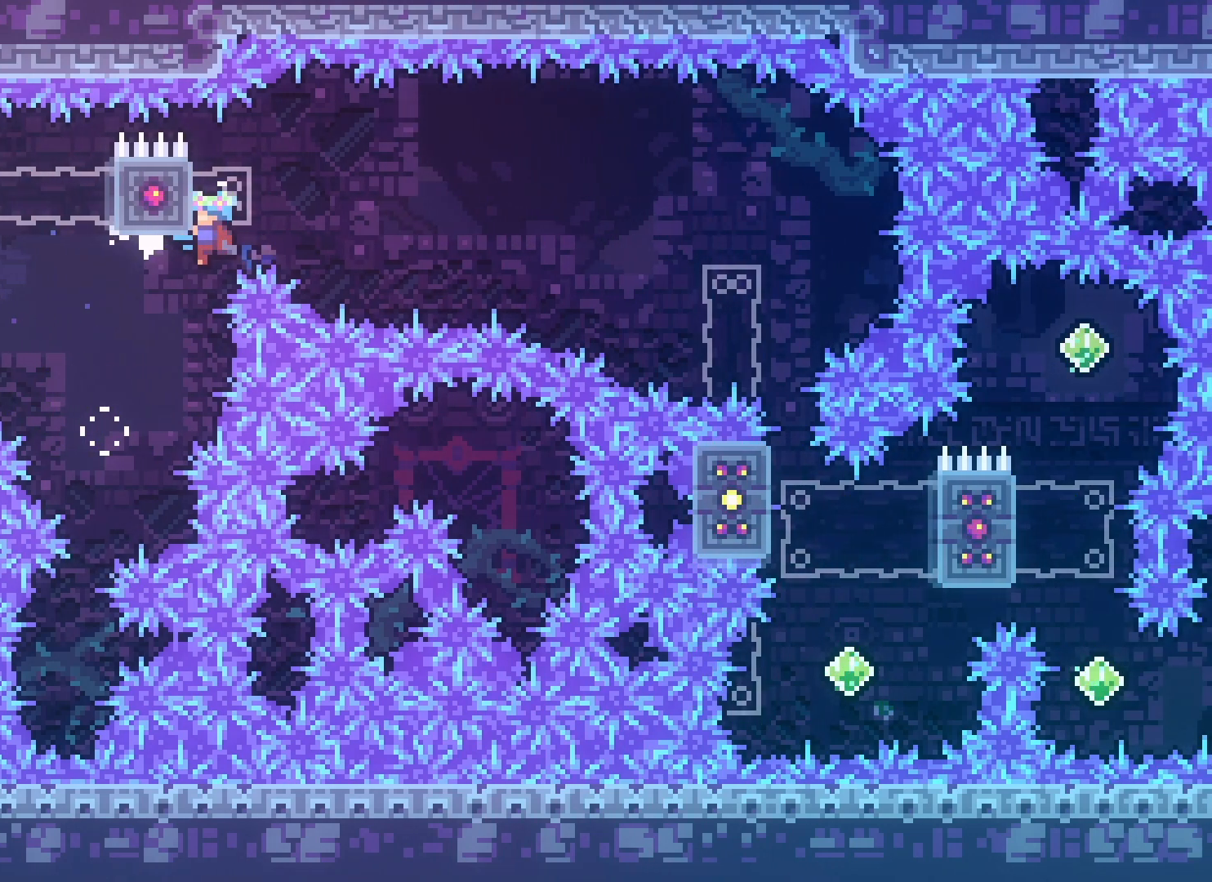
{"keys": ["right"], "events": [[17, "right", "down"], [83, "jump2", "down"], [117, "grab", "up"], [300, "jump2", "up"]]}
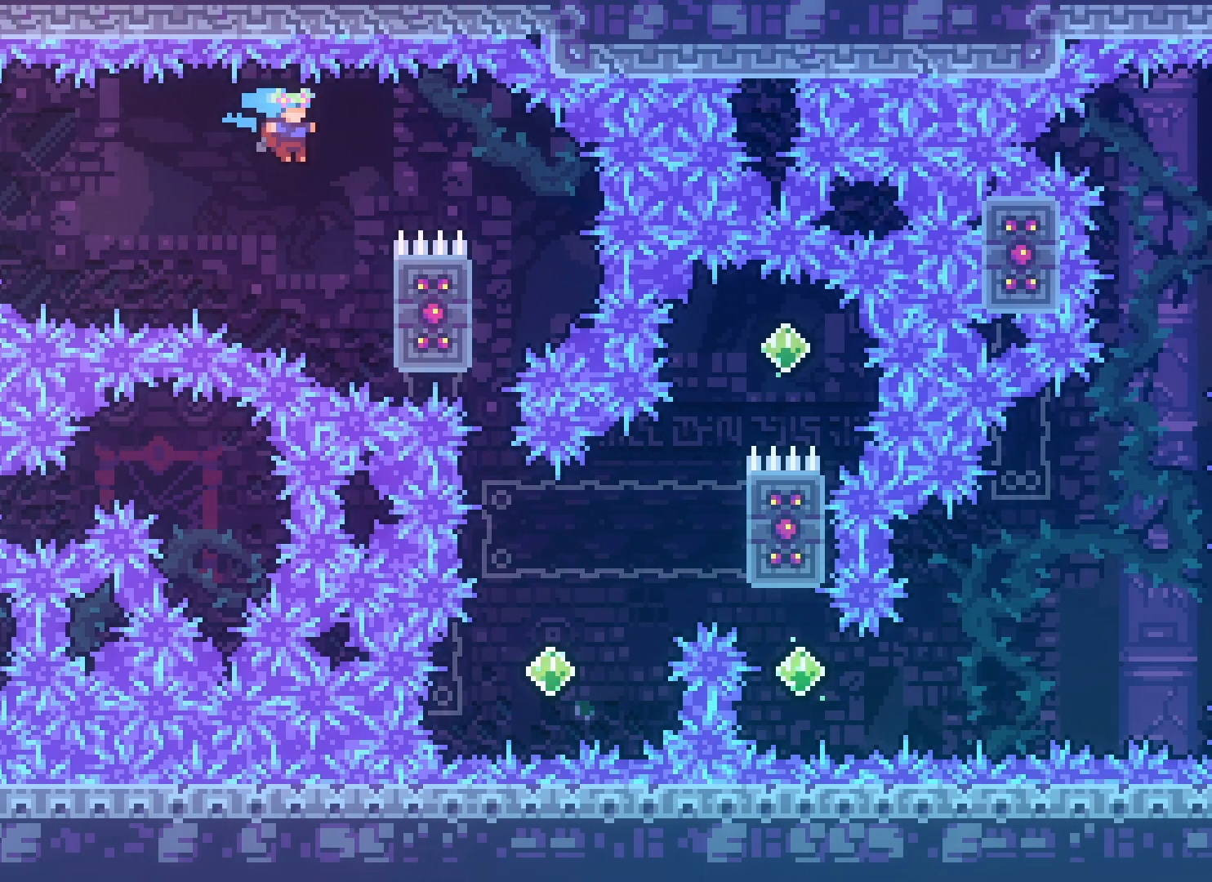
{"keys": ["grab", "right", "up"], "events": [[117, "right", "up"], [183, "grab", "down"], [233, "right", "down"], [300, "up", "down"]]}
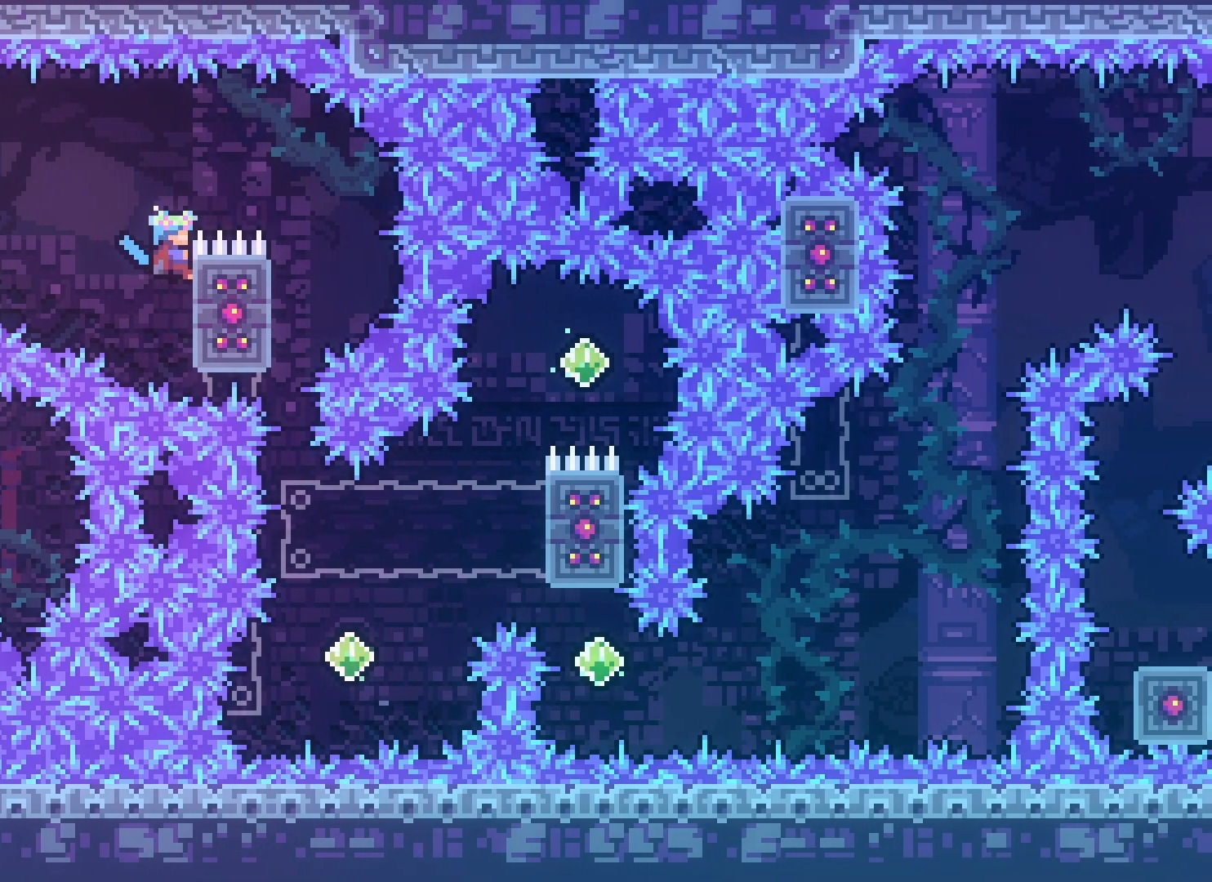
{"keys": [], "events": [[50, "jump2", "down"], [100, "grab", "up"], [417, "up", "up"], [433, "jump2", "up"], [433, "right", "up"]]}
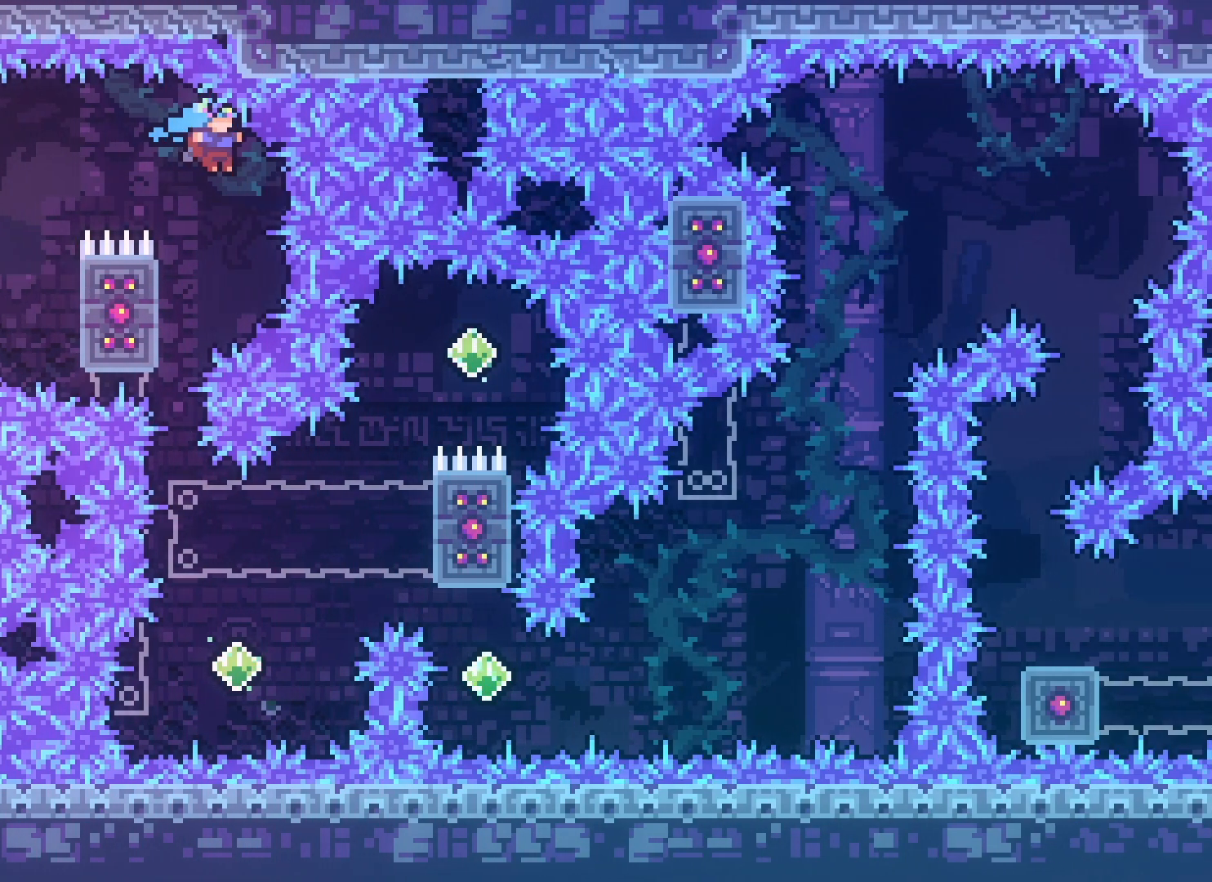
{"keys": ["grab"], "events": [[83, "left", "down"], [133, "grab", "down"], [350, "left", "up"]]}
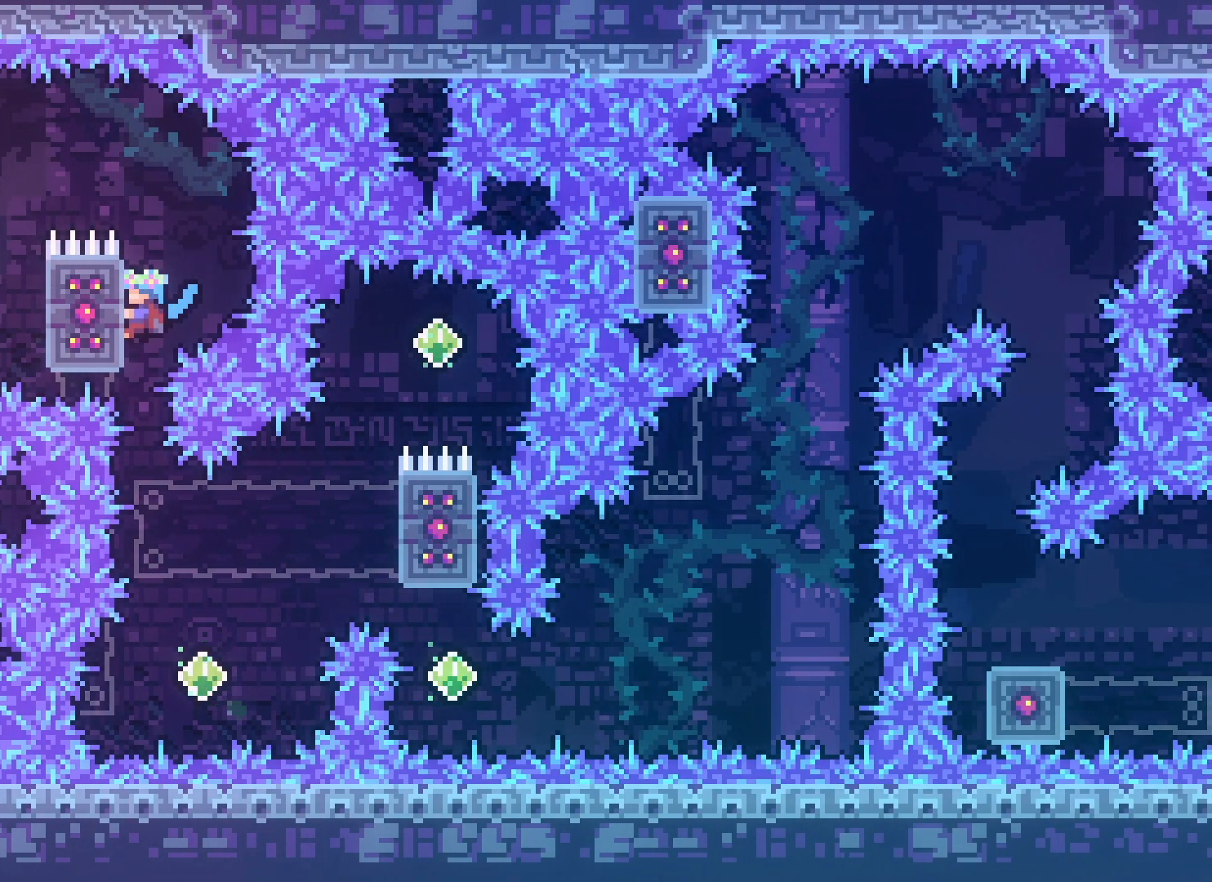
{"keys": [], "events": [[117, "grab", "up"]]}
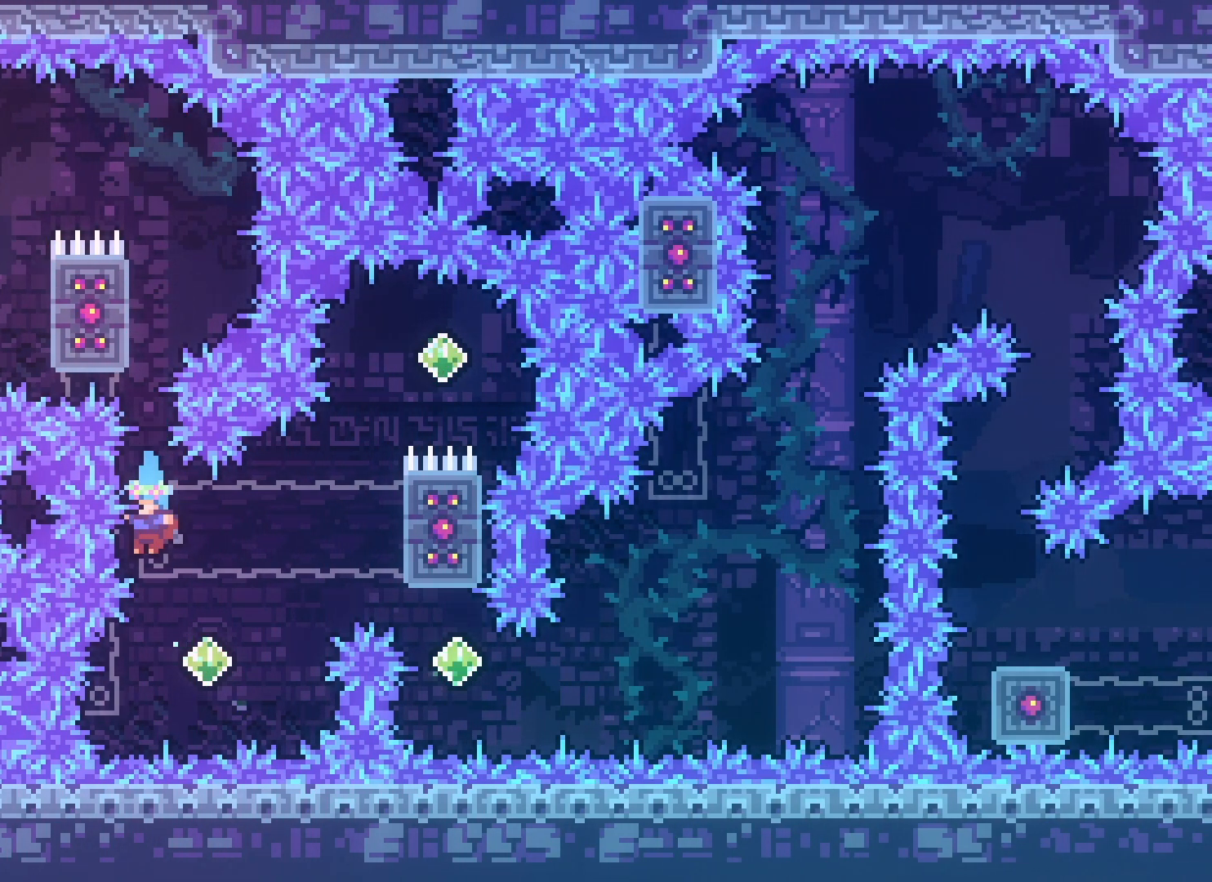
{"keys": ["right", "up"], "events": [[33, "right", "down"], [217, "up", "down"], [250, "demo", "down"], [383, "demo", "up"]]}
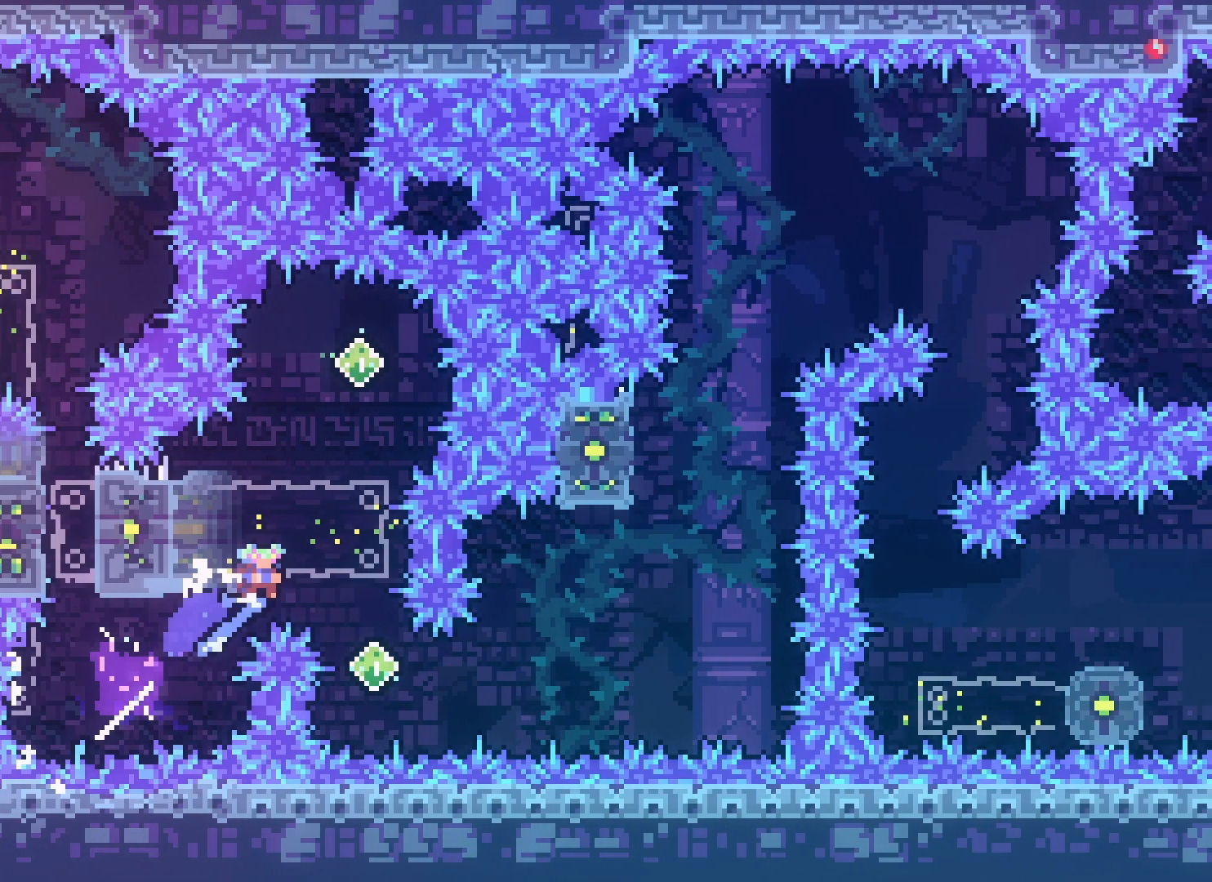
{"keys": ["dash", "up"], "events": [[67, "right", "up"], [250, "right", "down"], [333, "right", "up"], [400, "dash", "down"]]}
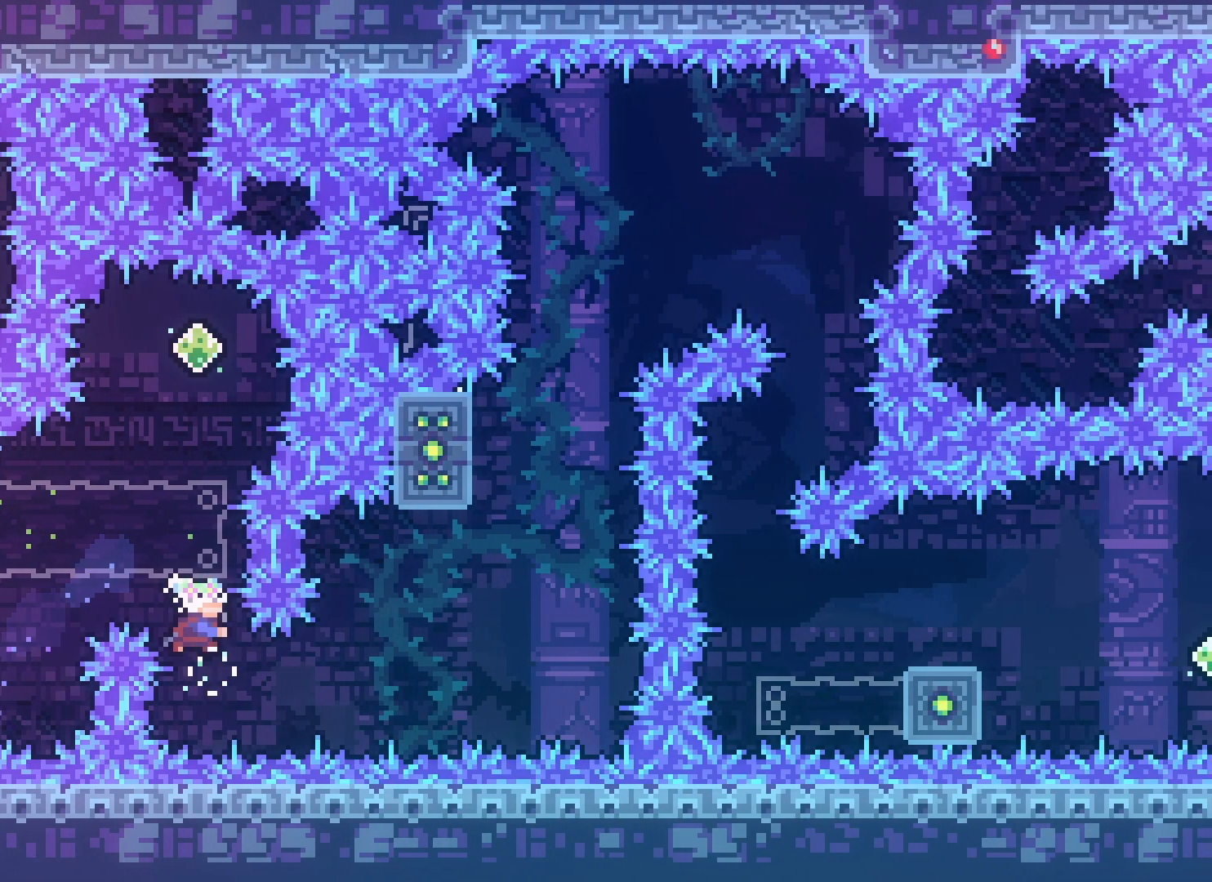
{"keys": [], "events": [[33, "dash", "up"], [200, "up", "up"]]}
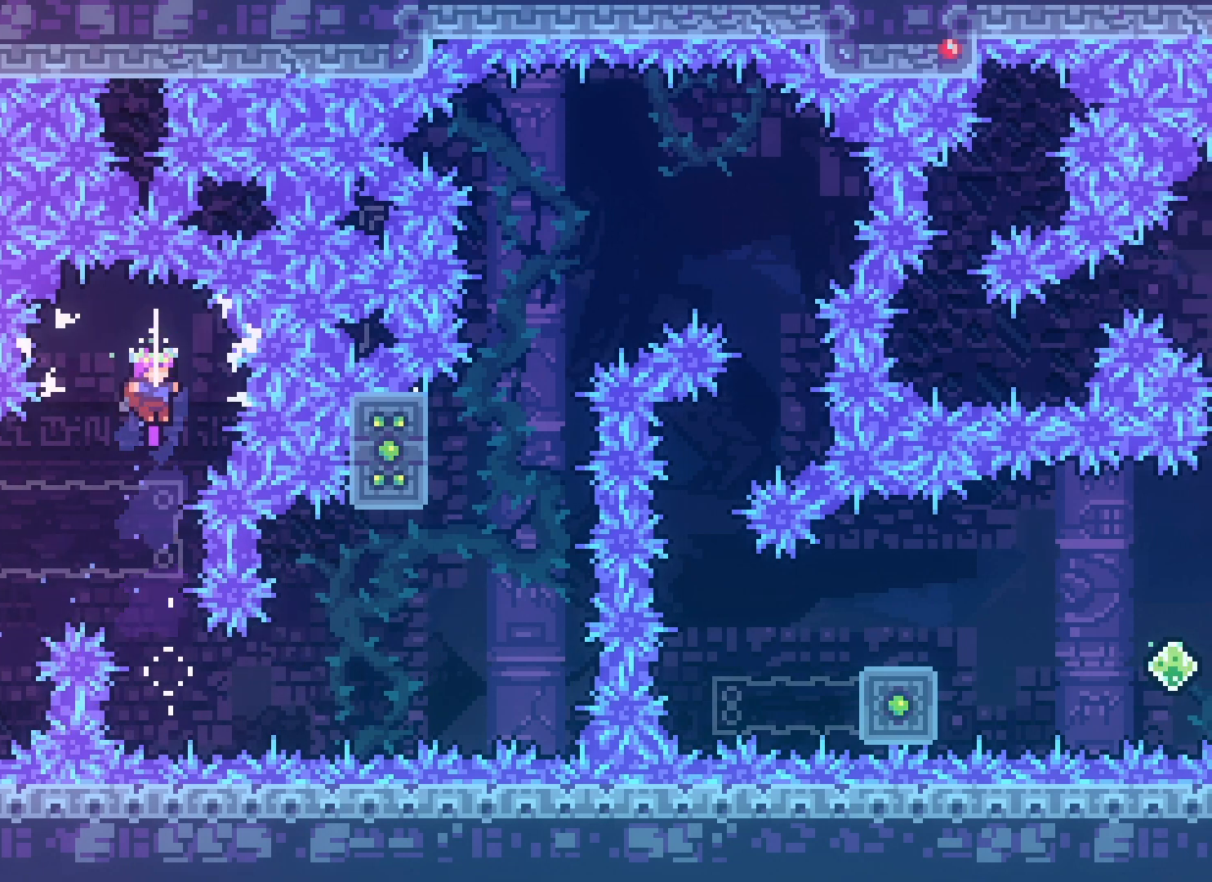
{"keys": ["grab"], "events": [[133, "left", "down"], [183, "dash", "down"], [317, "dash", "up"], [400, "left", "up"], [433, "grab", "down"]]}
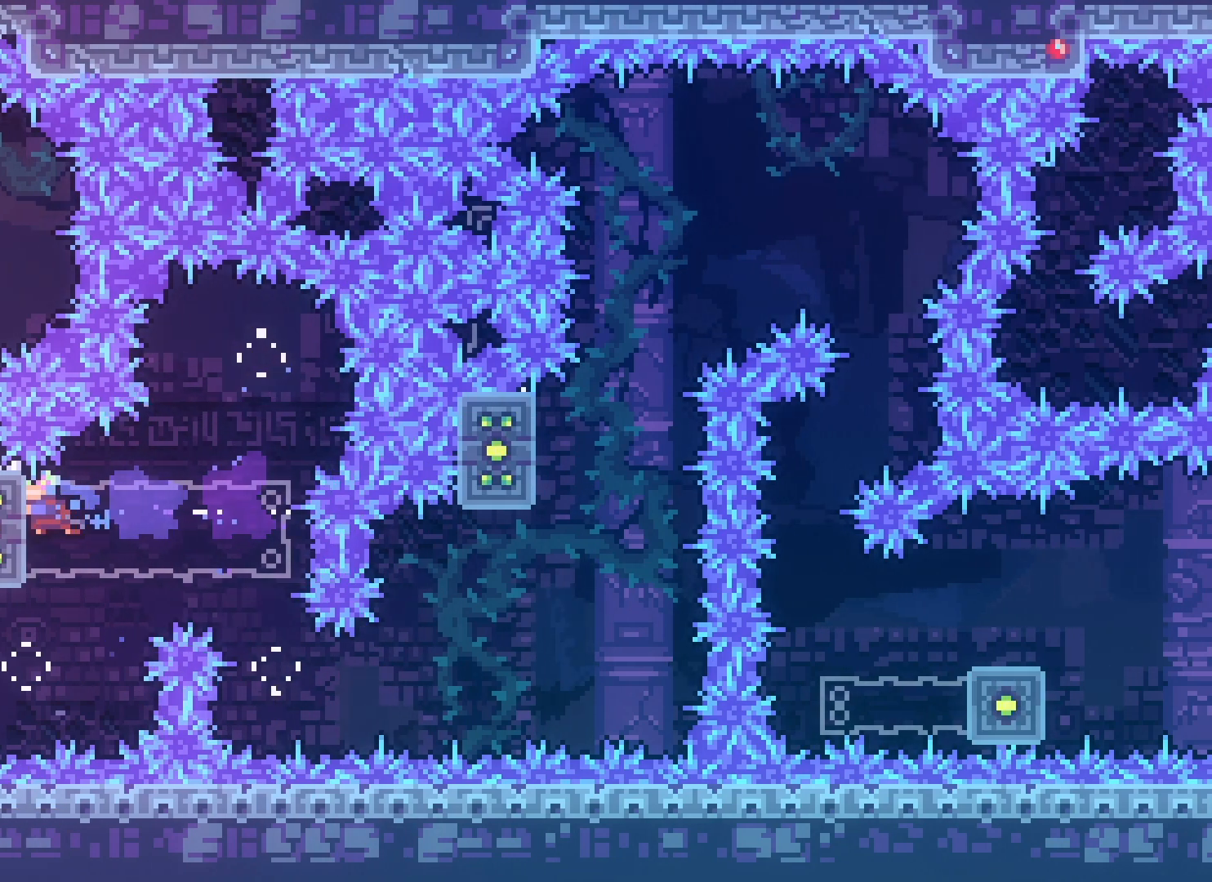
{"keys": ["grab"], "events": []}
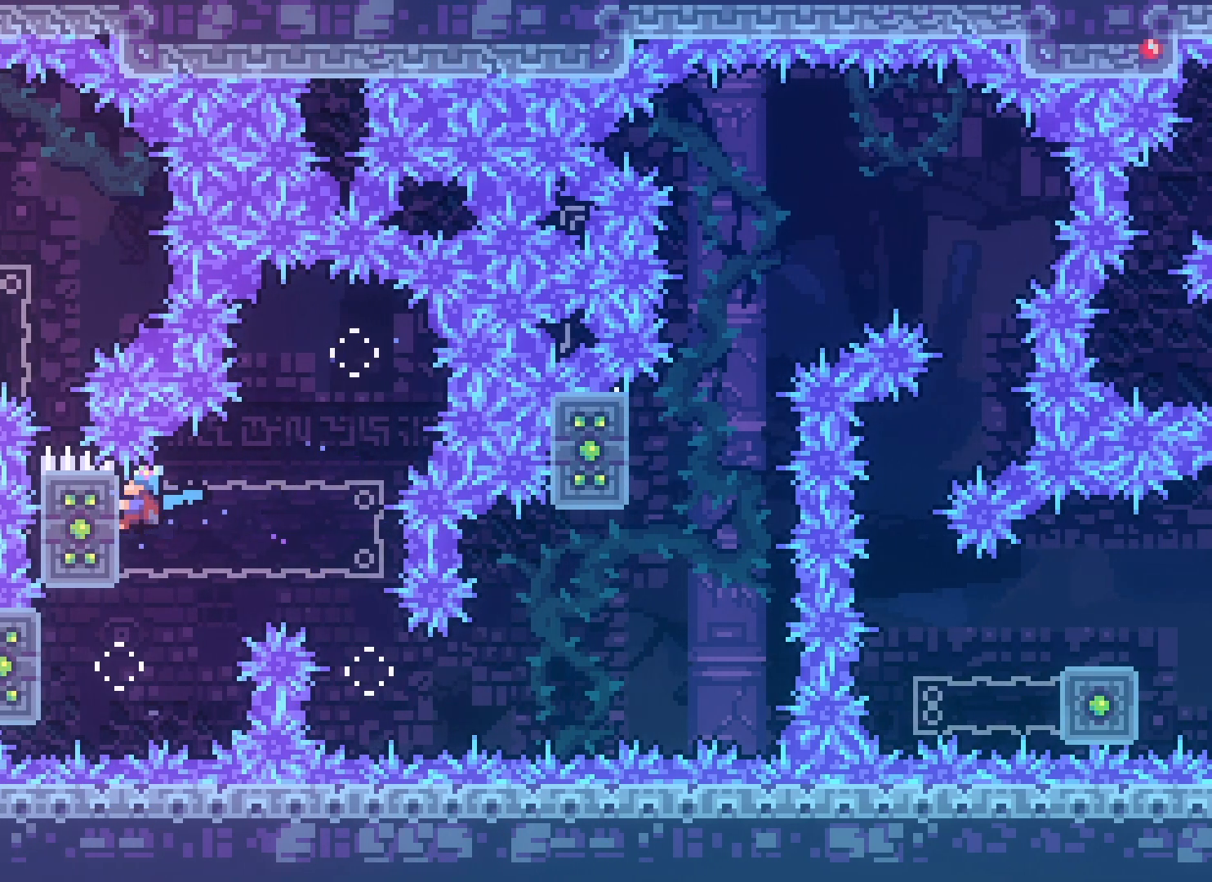
{"keys": ["grab", "up"], "events": [[450, "up", "down"]]}
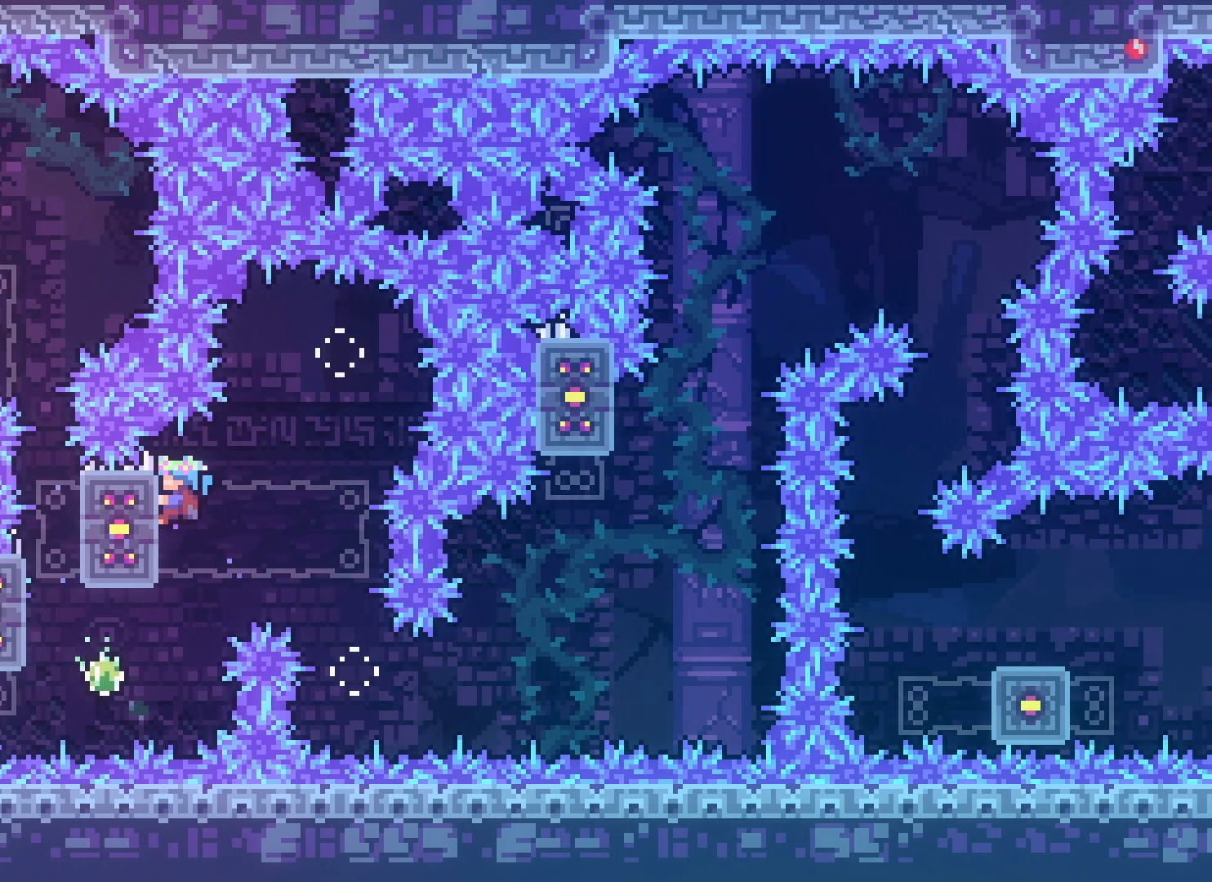
{"keys": ["grab", "jump2", "left", "up"], "events": [[17, "left", "down"], [483, "jump2", "down"]]}
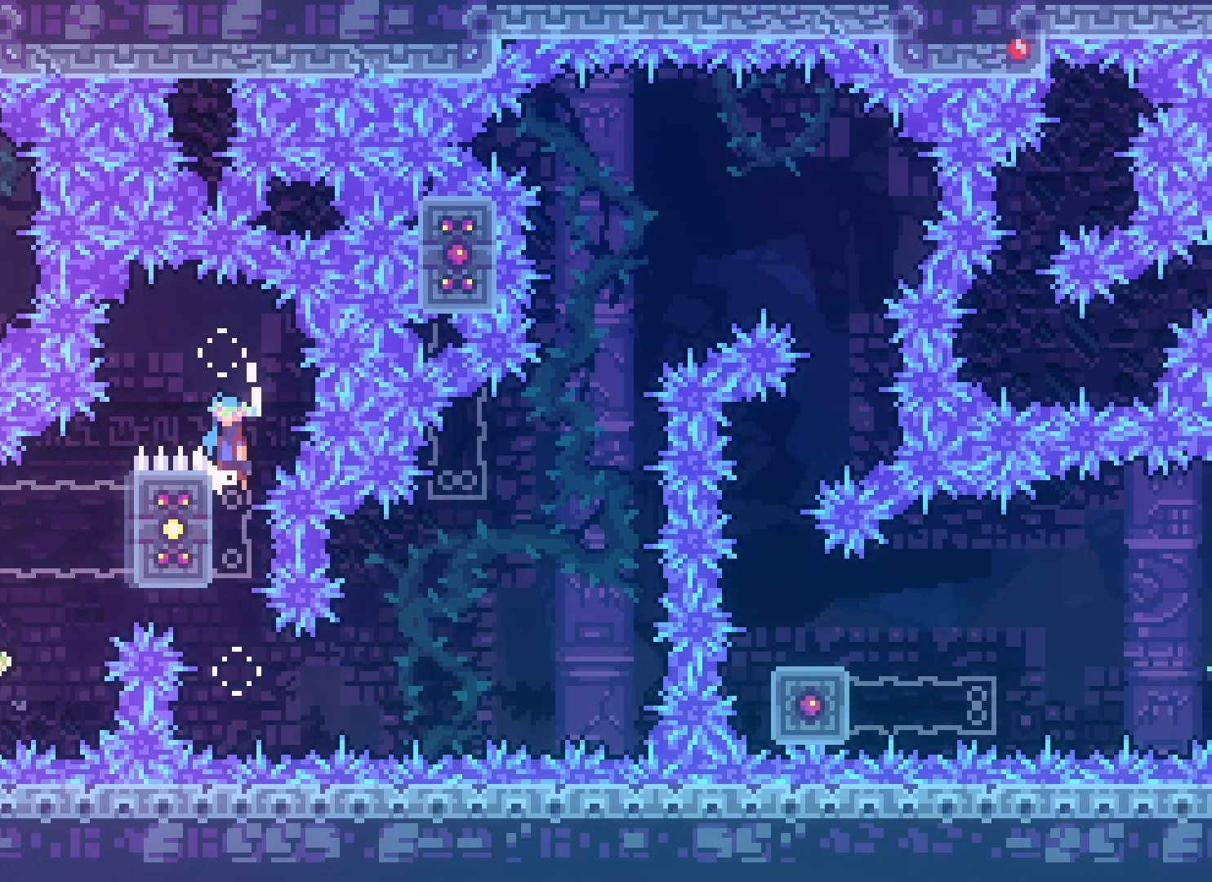
{"keys": ["jump2"], "events": [[83, "grab", "up"], [267, "up", "up"], [283, "left", "up"]]}
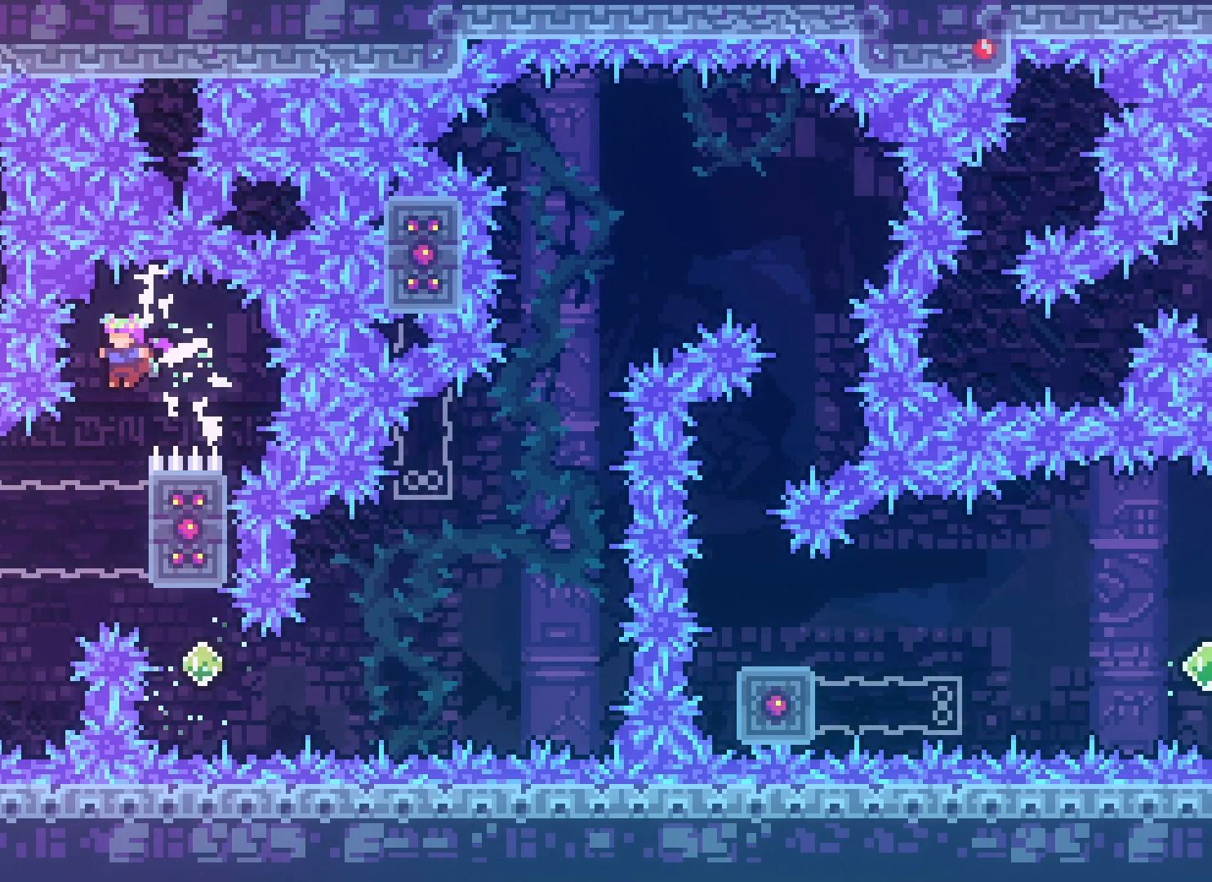
{"keys": ["grab"], "events": [[33, "jump2", "up"], [117, "right", "down"], [133, "grab", "down"], [233, "right", "up"]]}
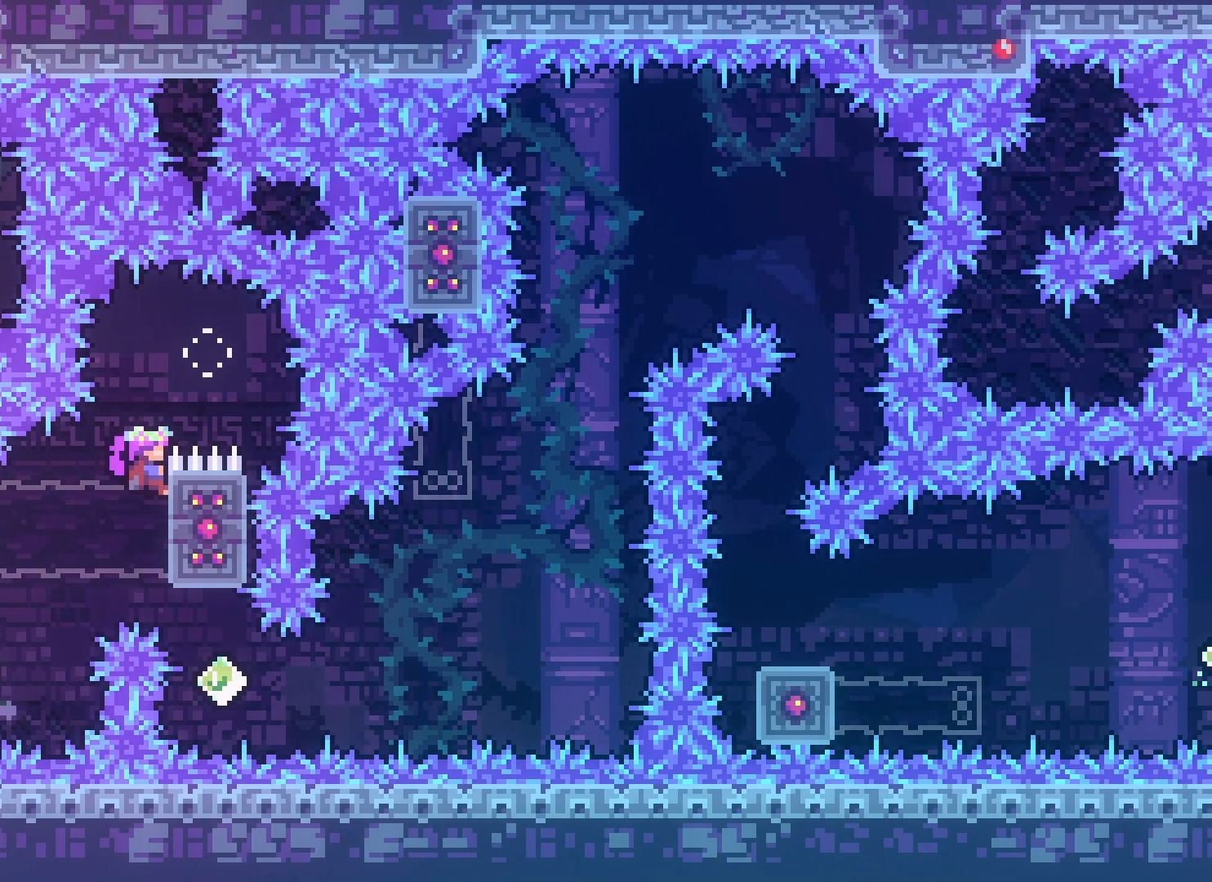
{"keys": ["grab"], "events": []}